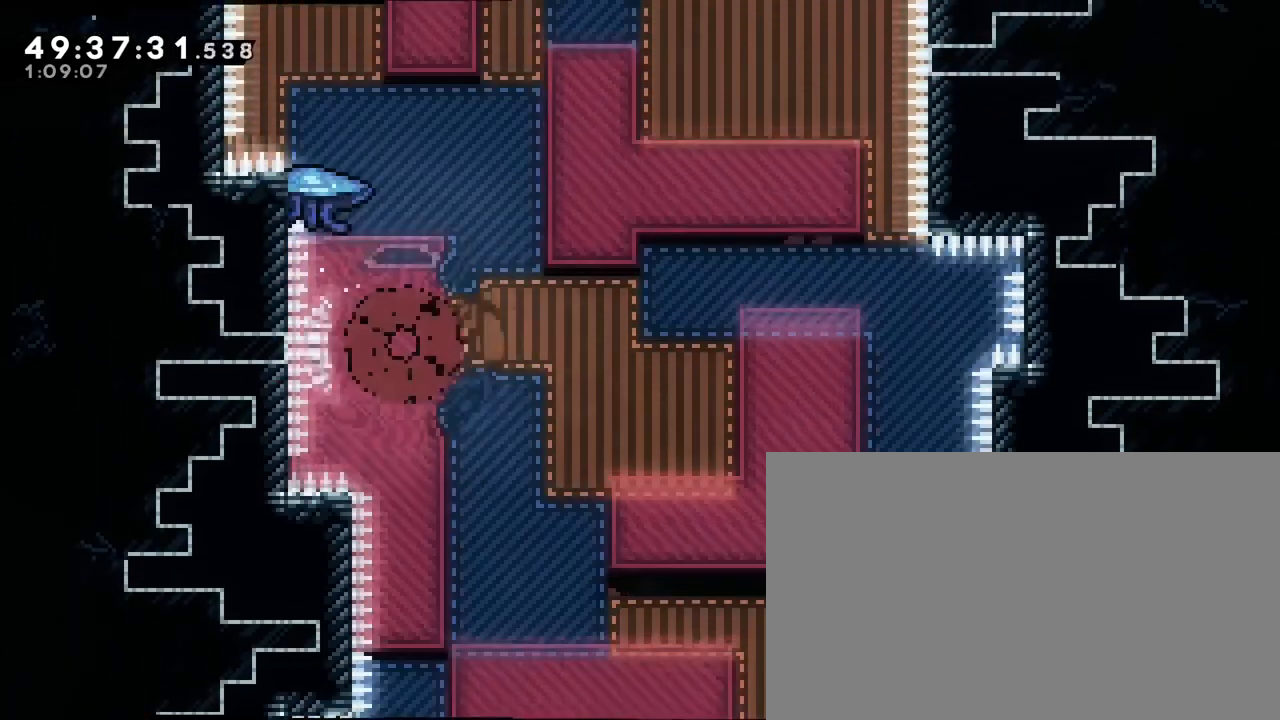
Gameplay with a controller (Xbox layout); each line is a JSON object with the inputs held at the frame after it. "events" lists button and stick changes between this image and that frame as [ms after this image, input, new state], when the widget could be followed in between. Not read: L1 L2 L3 R1 R2 R3 SELECT START X Y.
{"buttons": [], "left_stick": "center", "right_stick": "center", "events": [[100, "B", "down"], [300, "A", "up"], [450, "B", "up"]]}
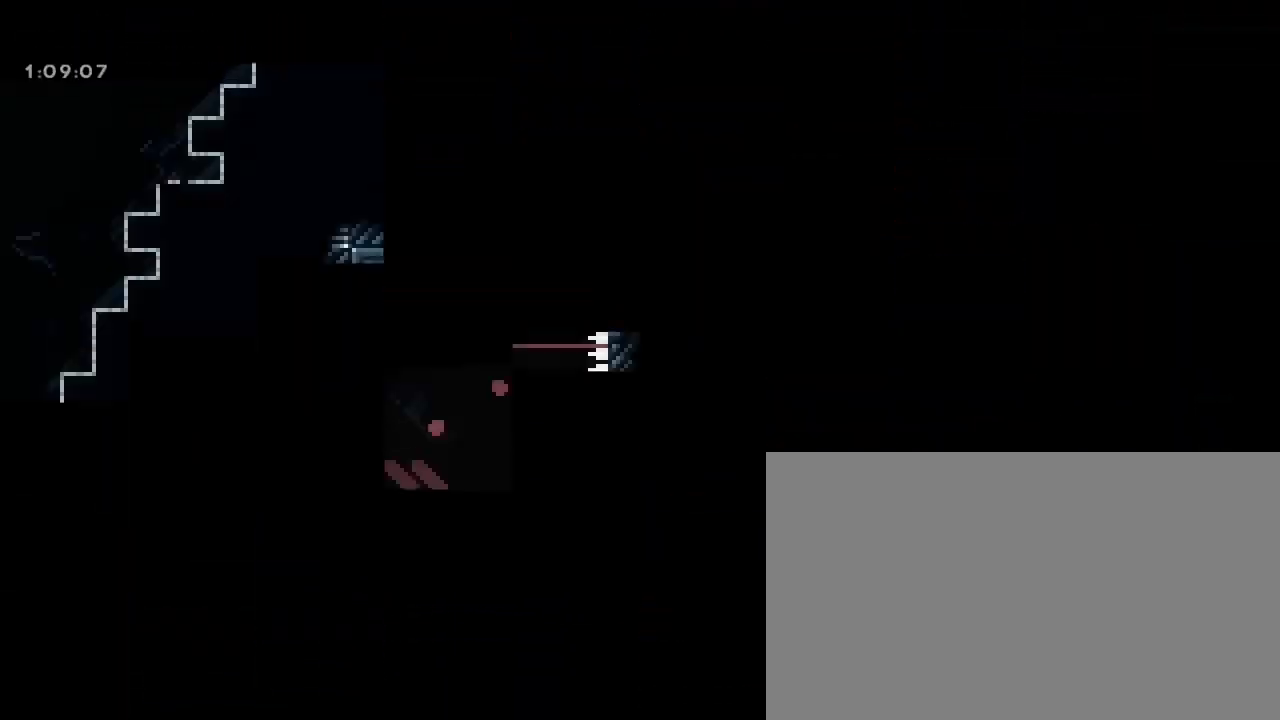
{"buttons": [], "left_stick": "center", "right_stick": "center", "events": []}
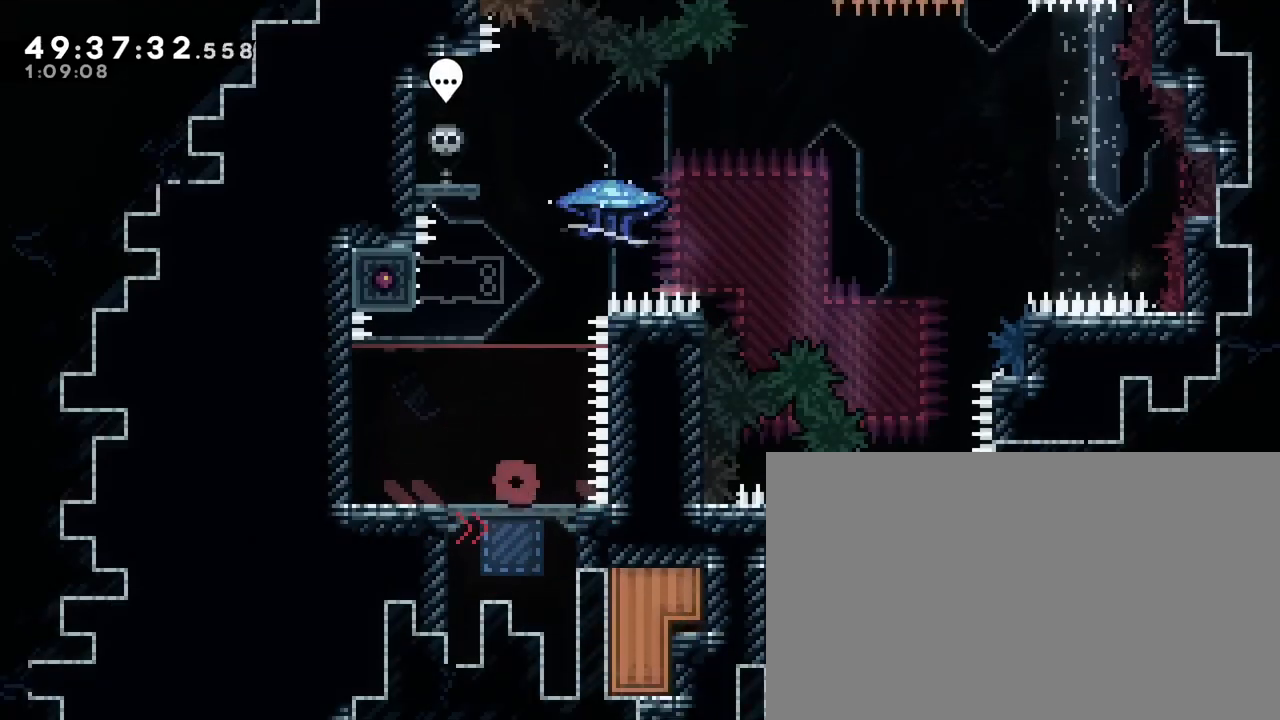
{"buttons": [], "left_stick": "center", "right_stick": "center", "events": []}
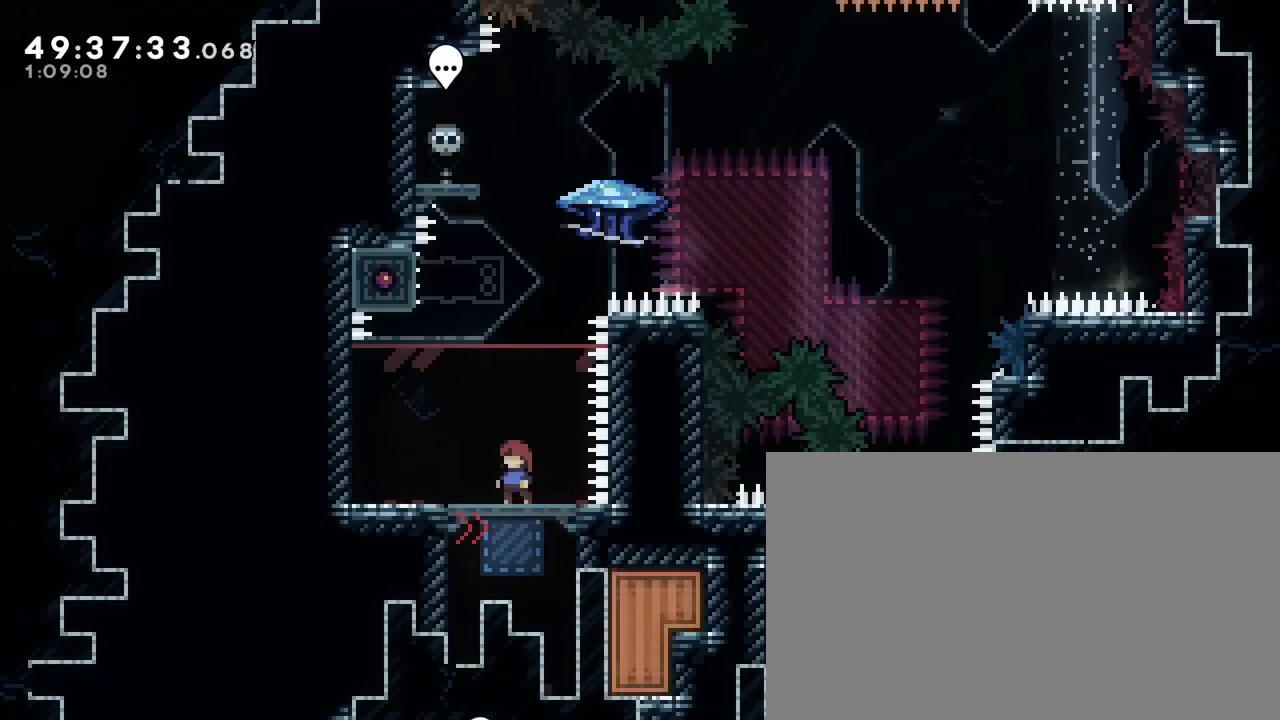
{"buttons": [], "left_stick": "center", "right_stick": "center", "events": [[17, "left_stick", "left"], [150, "left_stick", "center"], [283, "left_stick", "right"], [350, "left_stick", "center"]]}
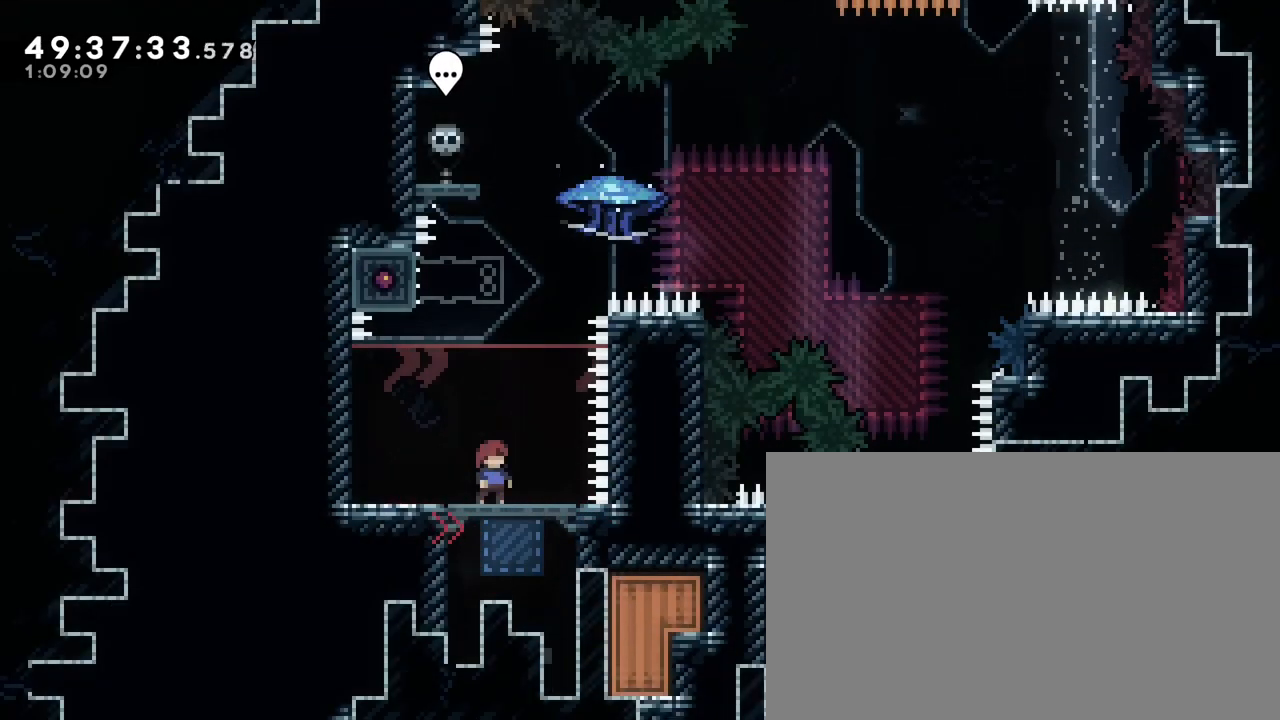
{"buttons": [], "left_stick": "center", "right_stick": "center", "events": [[117, "left_stick", "right"], [183, "left_stick", "center"]]}
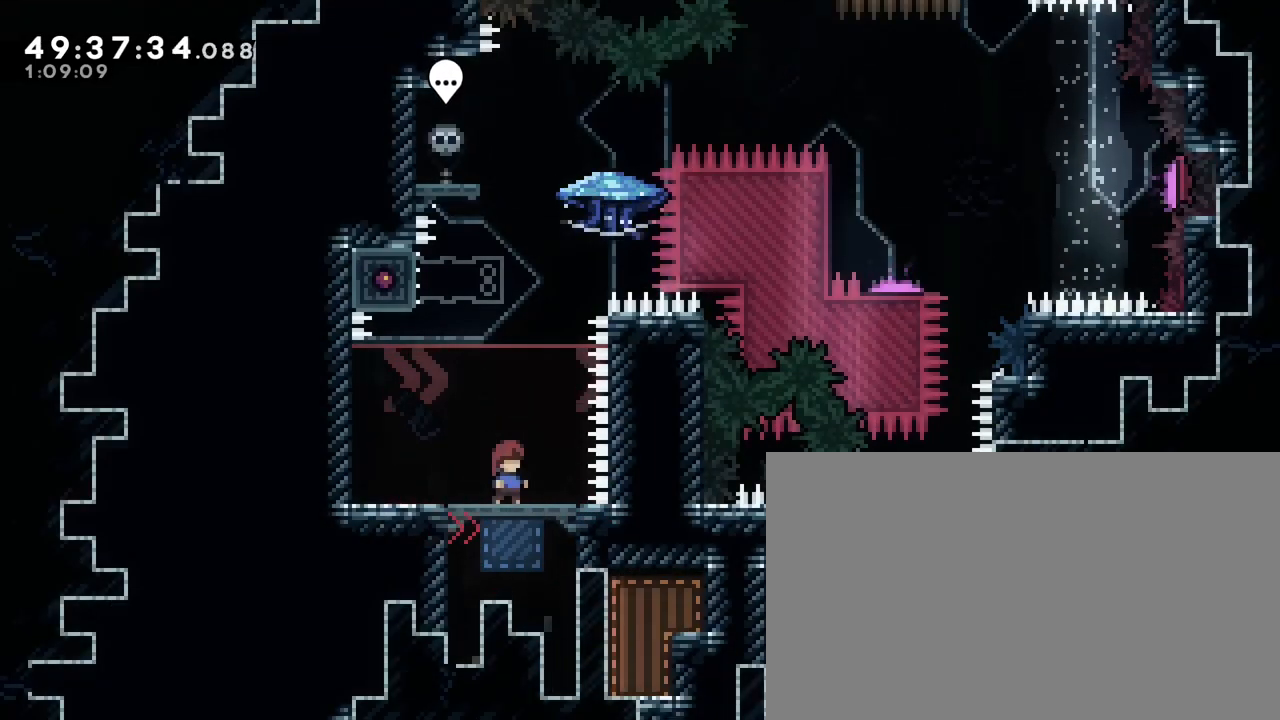
{"buttons": [], "left_stick": "left", "right_stick": "down-left", "events": [[150, "right_stick", "up"], [483, "left_stick", "left"], [500, "right_stick", "down-left"]]}
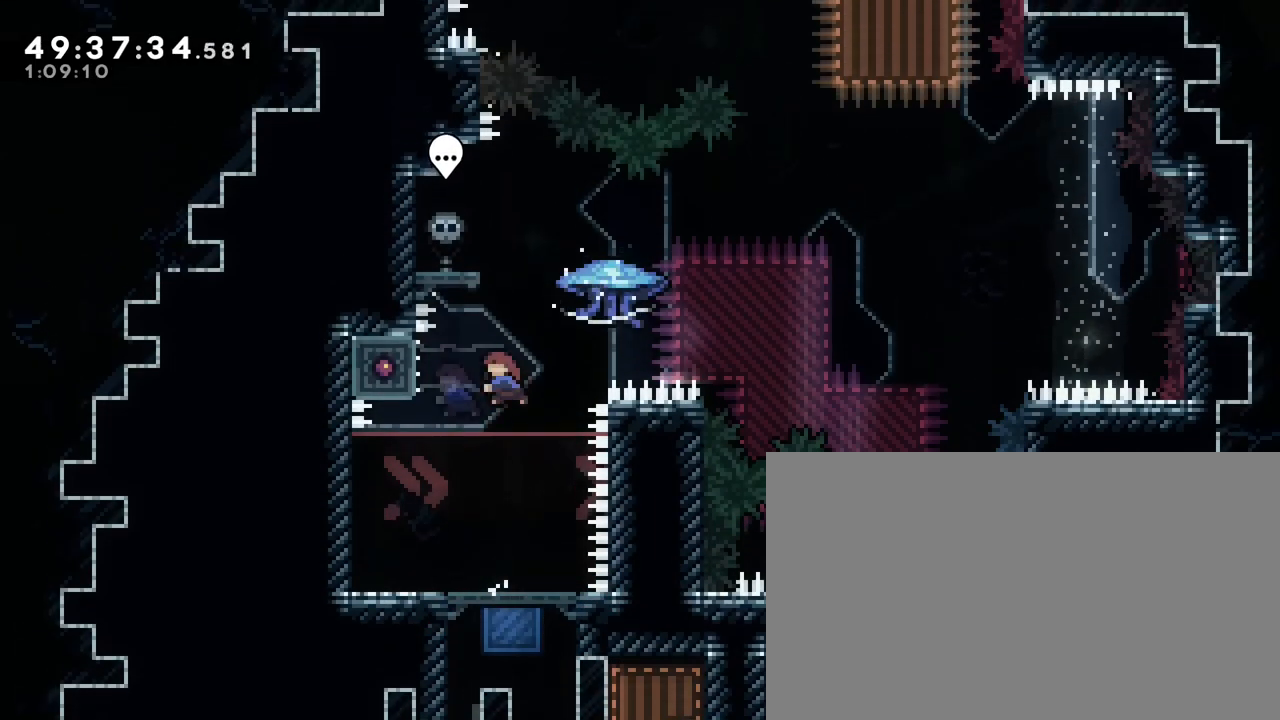
{"buttons": [], "left_stick": "left", "right_stick": "right", "events": [[150, "left_stick", "right"], [183, "right_stick", "right"], [367, "left_stick", "center"], [483, "left_stick", "left"]]}
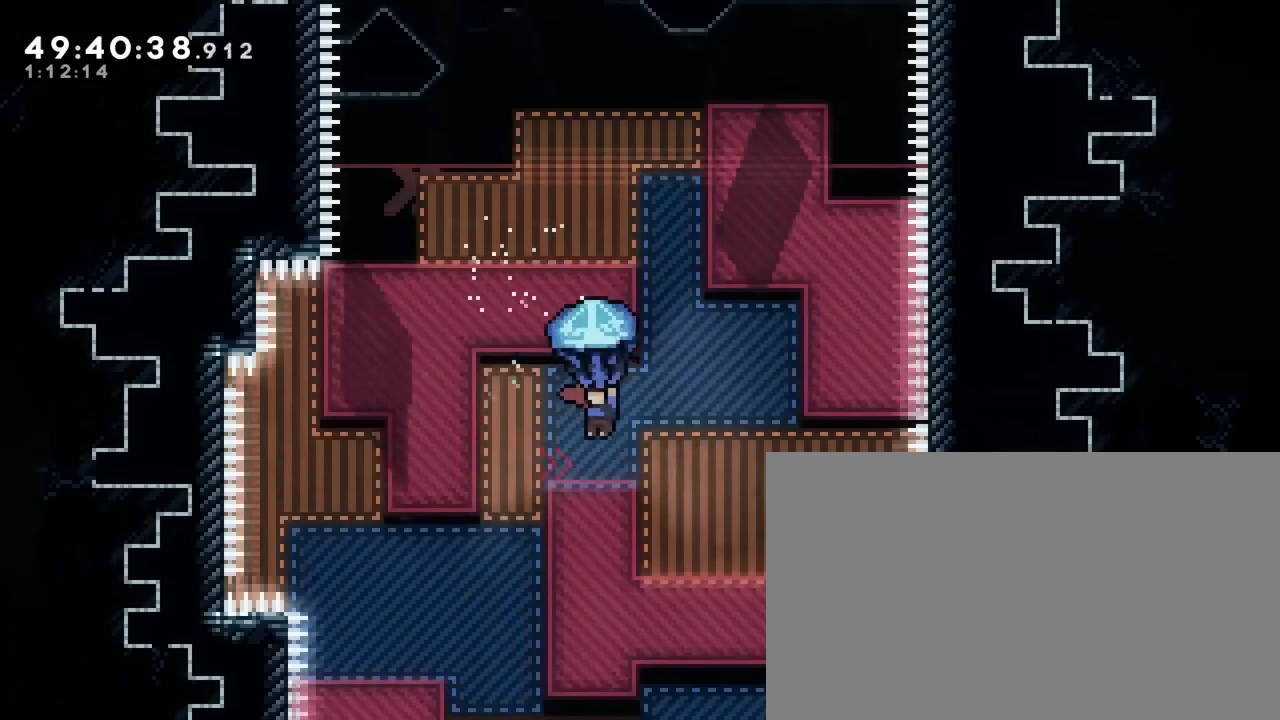
{"buttons": [], "left_stick": "center", "right_stick": "right", "events": [[167, "left_stick", "down"], [267, "left_stick", "center"]]}
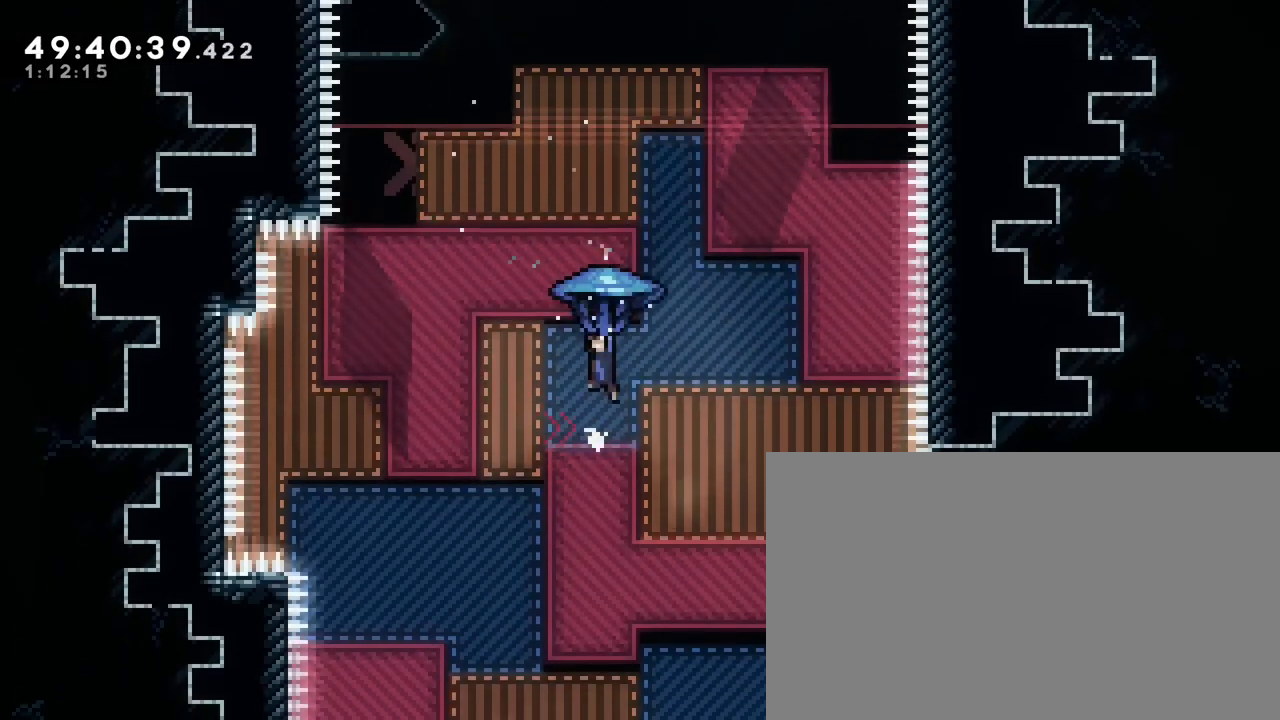
{"buttons": [], "left_stick": "left", "right_stick": "right", "events": [[33, "left_stick", "left"], [233, "left_stick", "center"], [400, "left_stick", "left"]]}